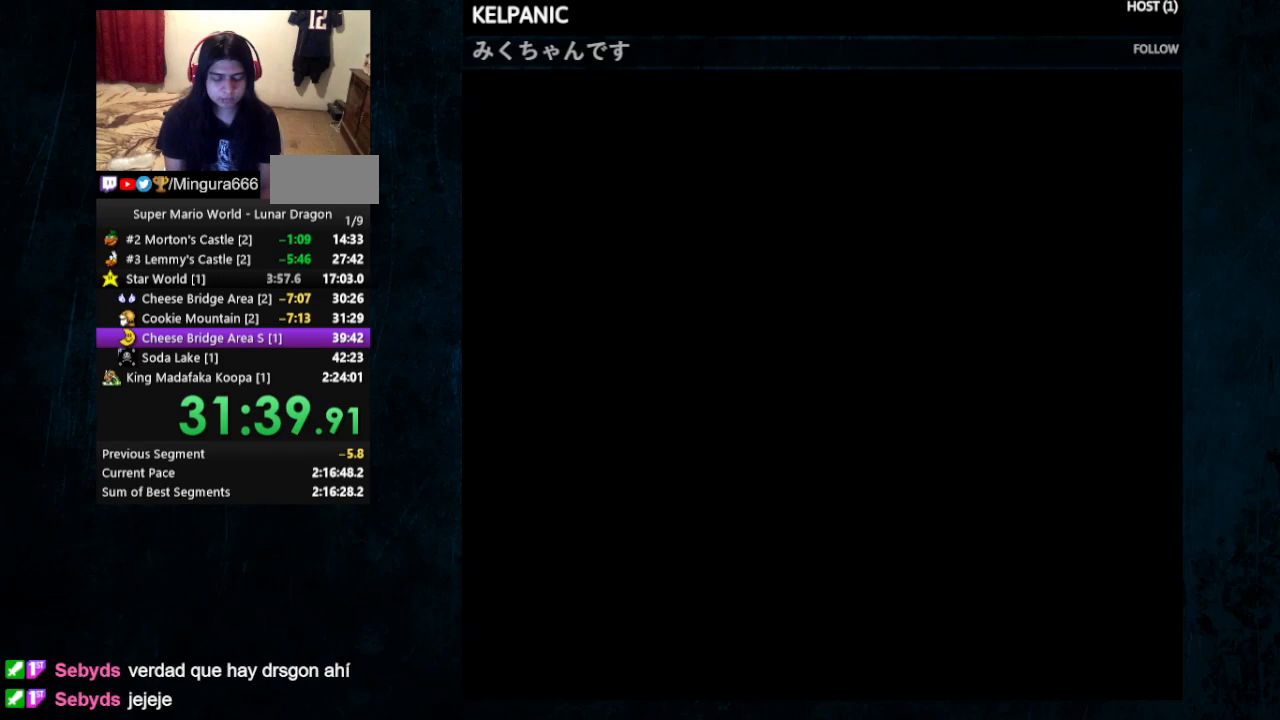
Gameplay with a controller (Nintendo layout); each line is a JSON object with the inputs held at the frame after it. "events" lists button and stick changes between this image and that frame as [ms after this image, input, new state], when the widget could be followed in between. Not read: L1 L3 R1 R3.
{"buttons": ["Y", "DPAD_RIGHT"], "events": [[100, "DPAD_RIGHT", "down"], [100, "DPAD_UP", "down"], [133, "DPAD_UP", "up"]]}
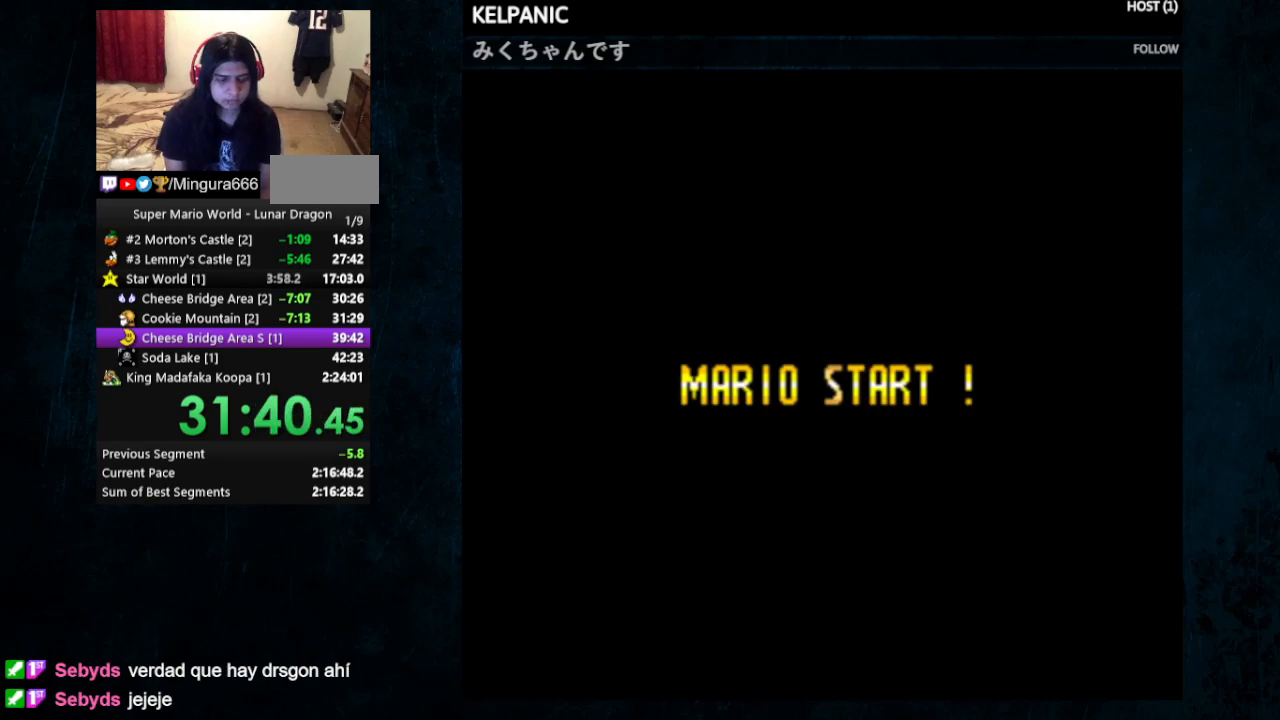
{"buttons": ["Y", "DPAD_DOWN", "DPAD_RIGHT"], "events": [[467, "DPAD_DOWN", "down"]]}
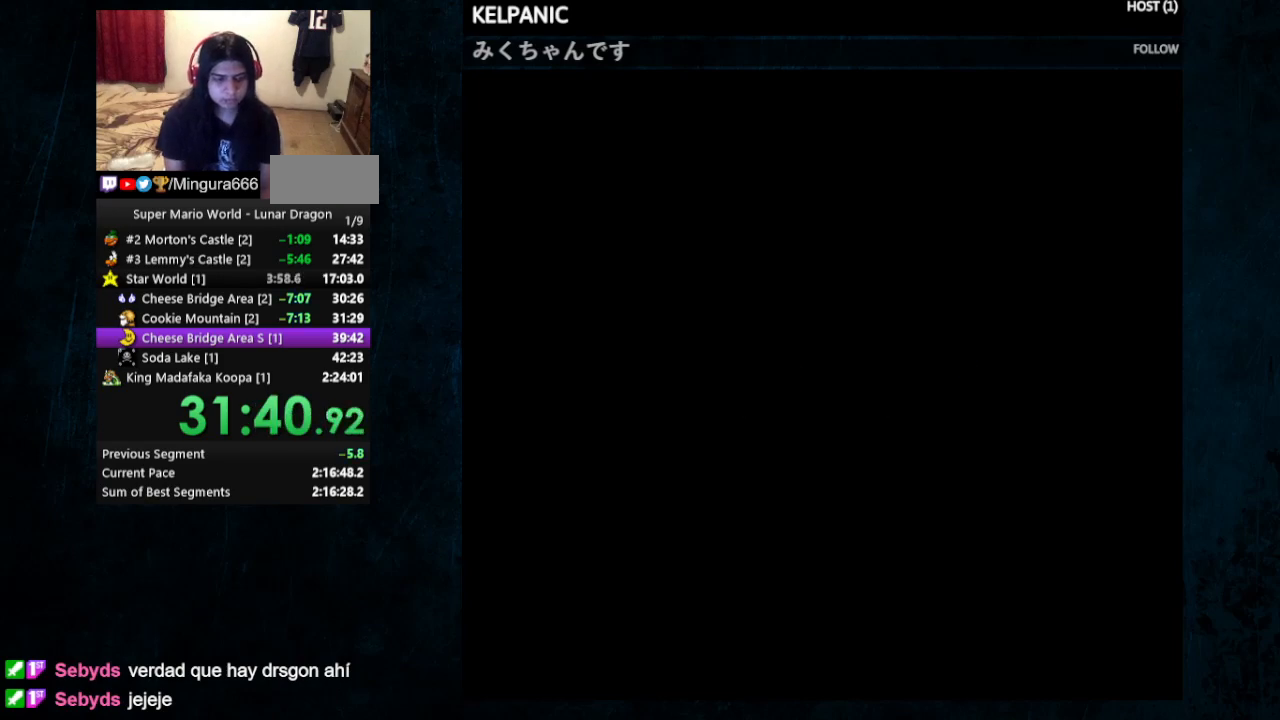
{"buttons": ["Y", "DPAD_RIGHT"], "events": [[67, "DPAD_DOWN", "up"]]}
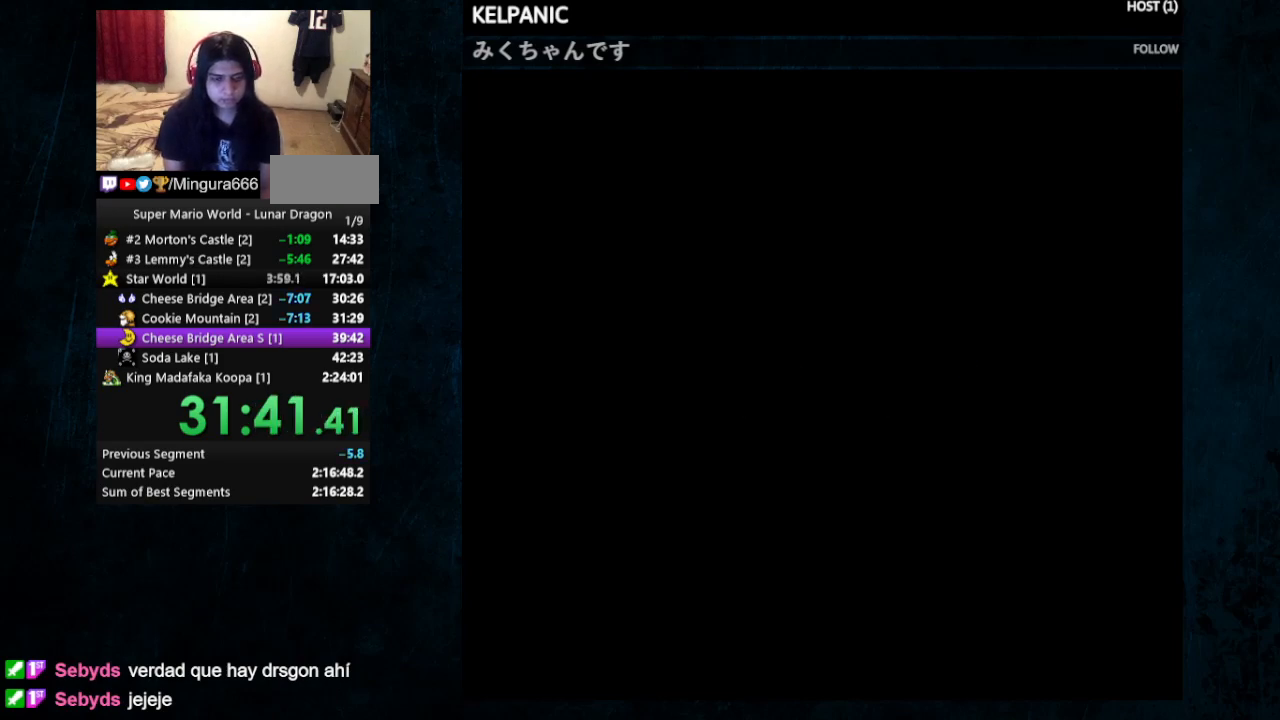
{"buttons": ["Y", "DPAD_RIGHT"], "events": [[167, "DPAD_UP", "down"], [300, "DPAD_UP", "up"]]}
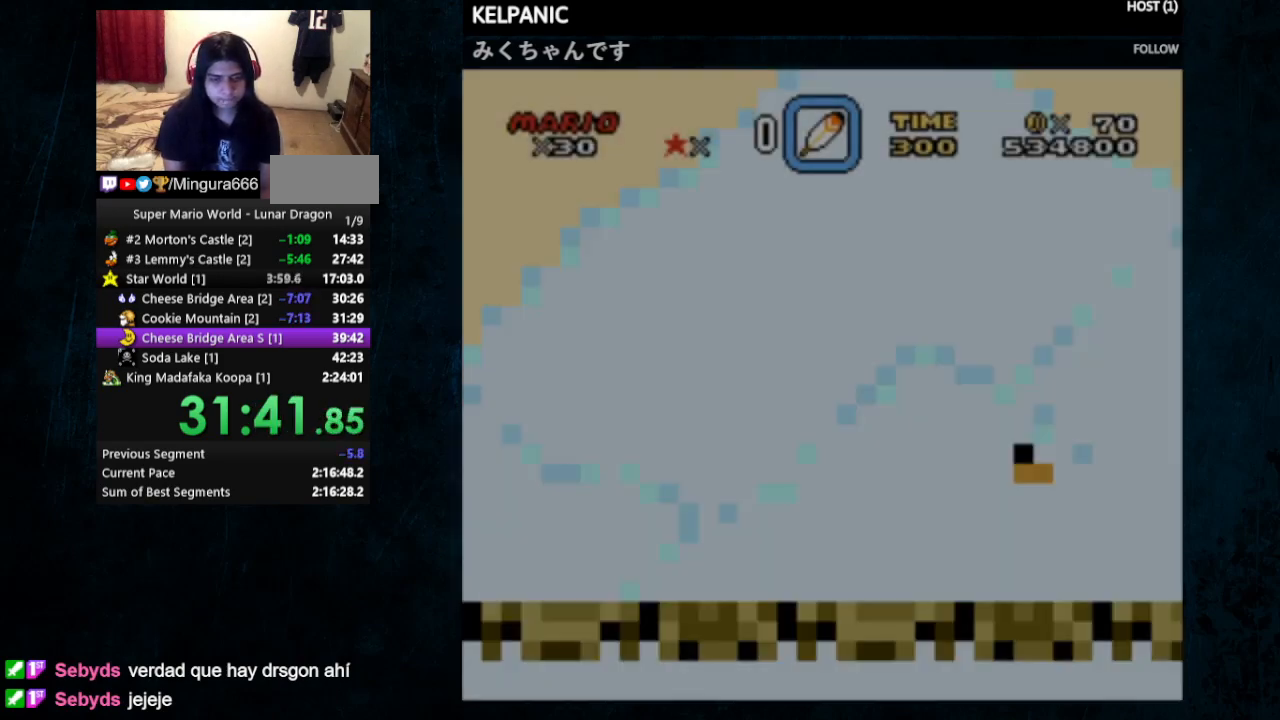
{"buttons": ["Y", "DPAD_RIGHT"], "events": [[200, "DPAD_UP", "down"], [333, "DPAD_UP", "up"]]}
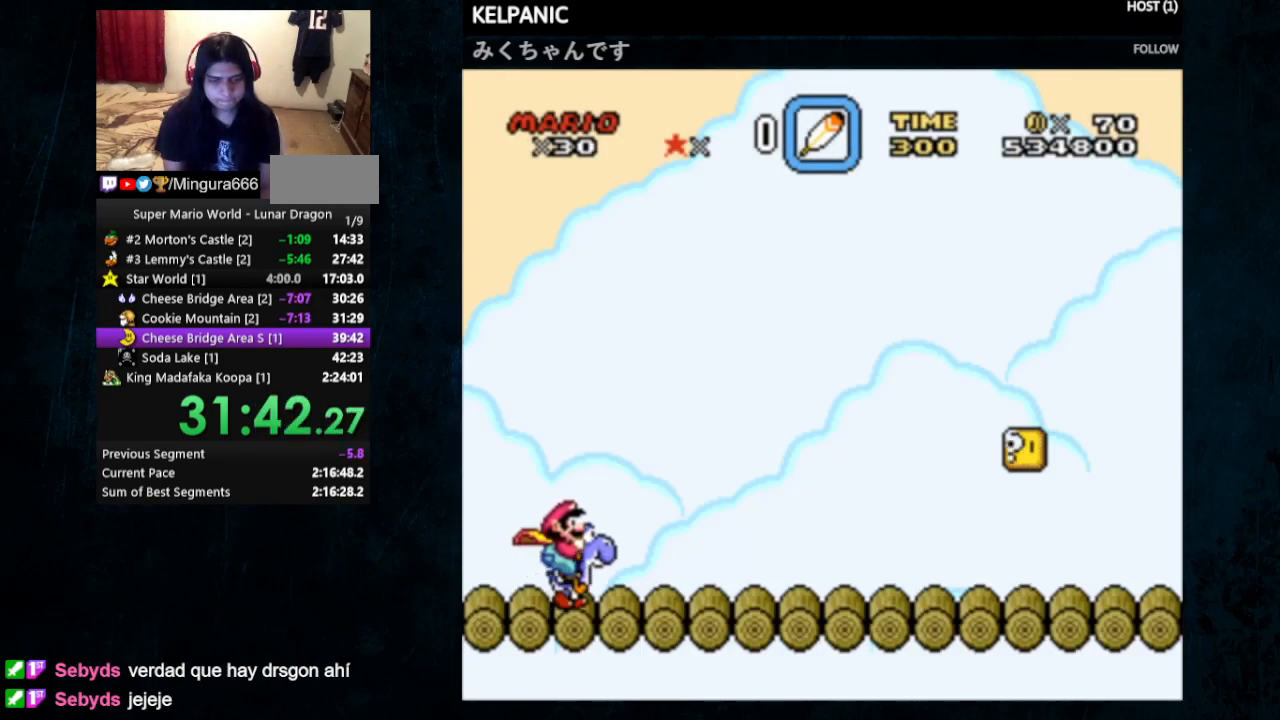
{"buttons": ["Y", "DPAD_RIGHT"], "events": []}
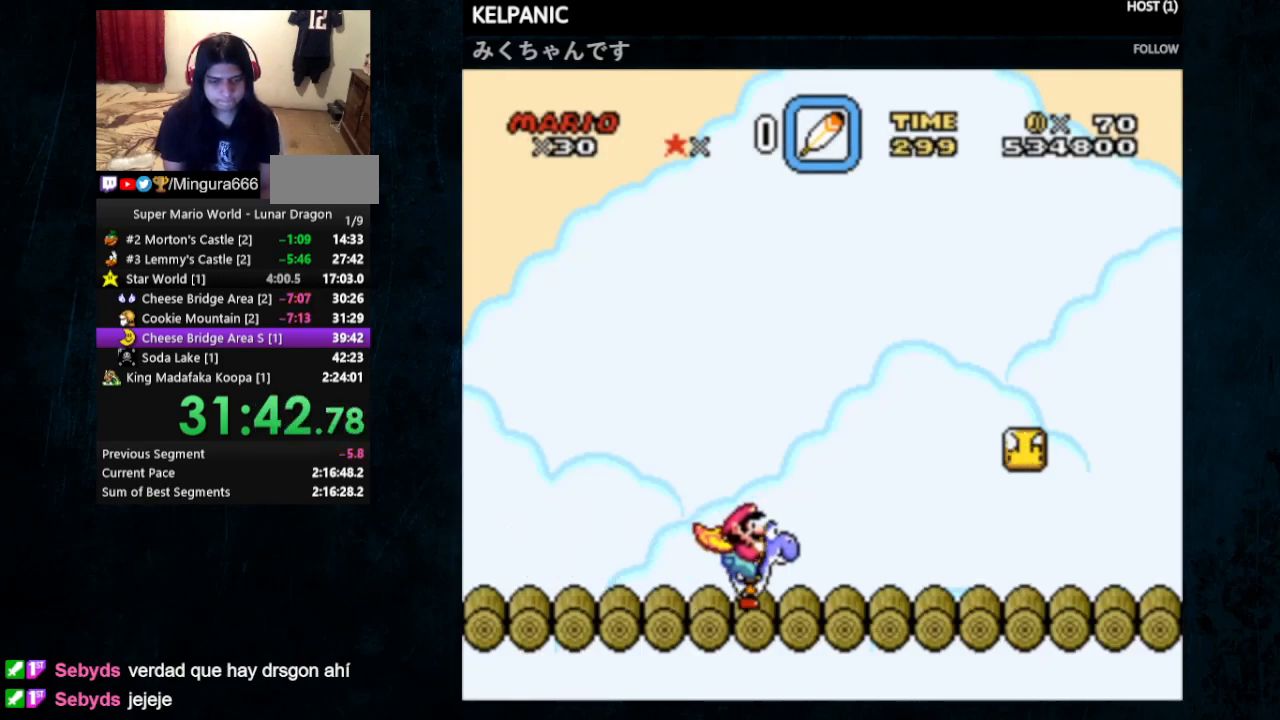
{"buttons": ["Y", "DPAD_RIGHT"], "events": []}
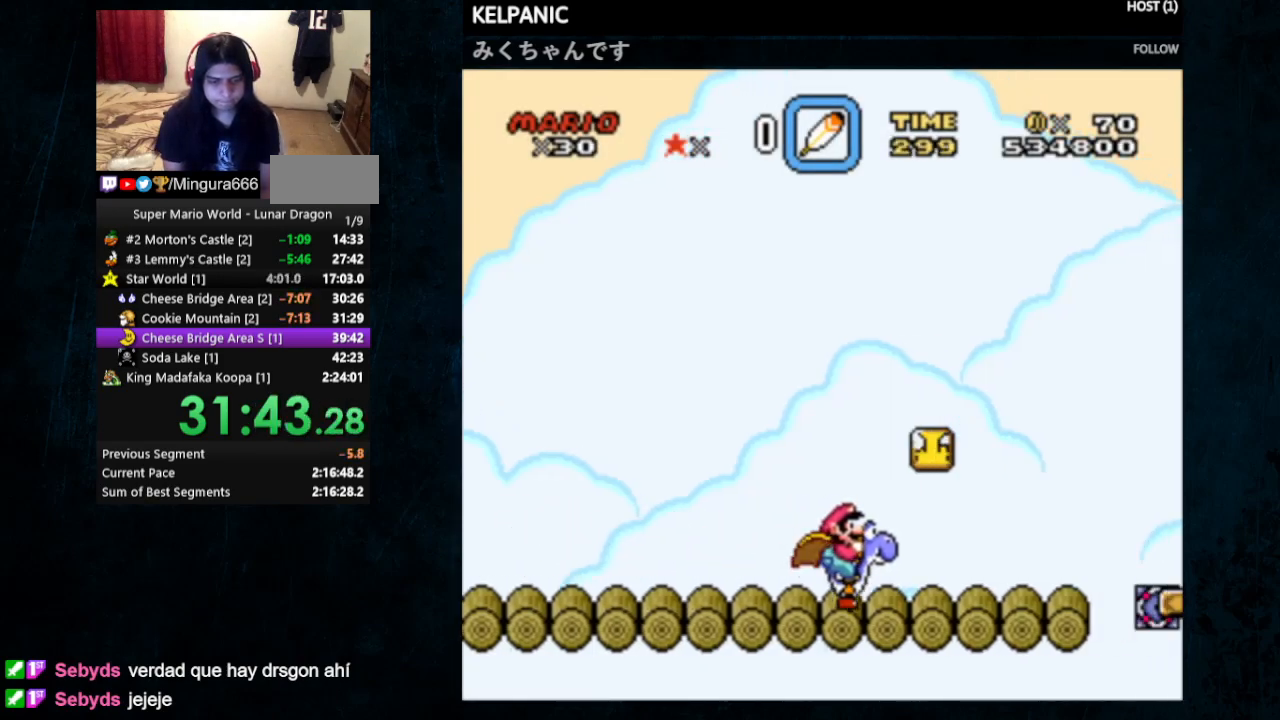
{"buttons": ["B", "Y", "DPAD_RIGHT"], "events": [[433, "B", "down"]]}
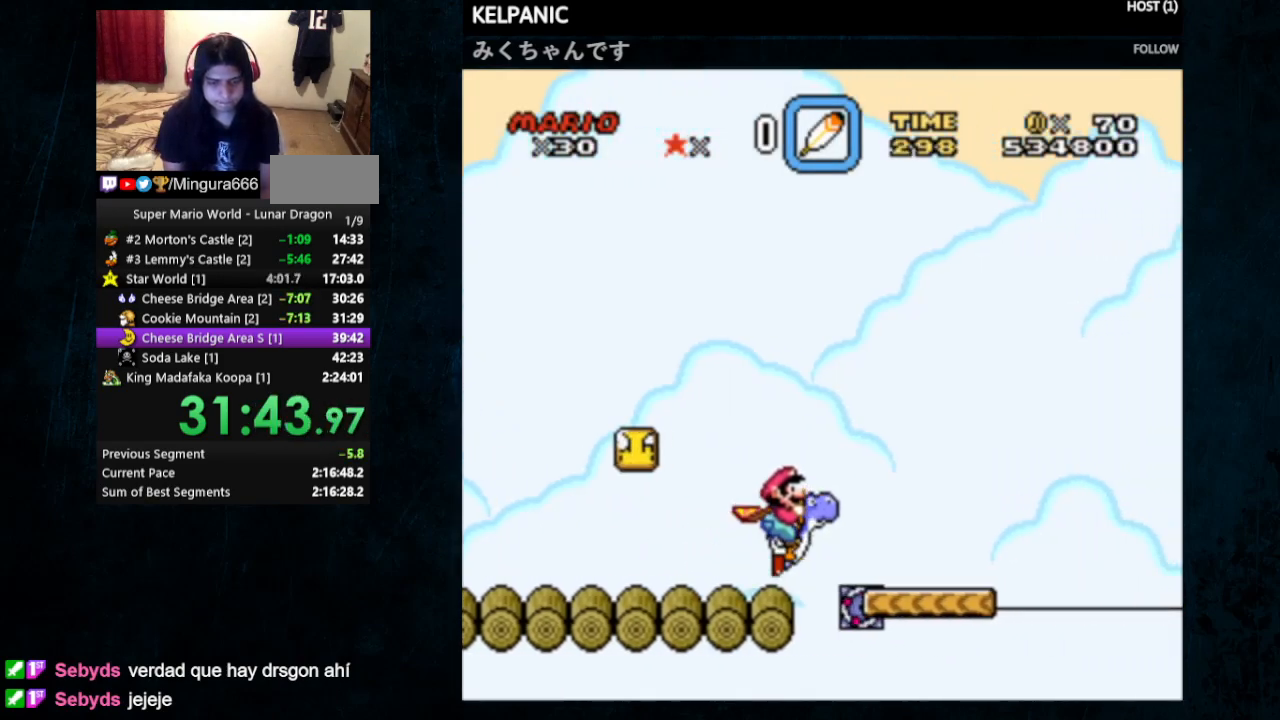
{"buttons": ["B", "Y", "DPAD_RIGHT"], "events": []}
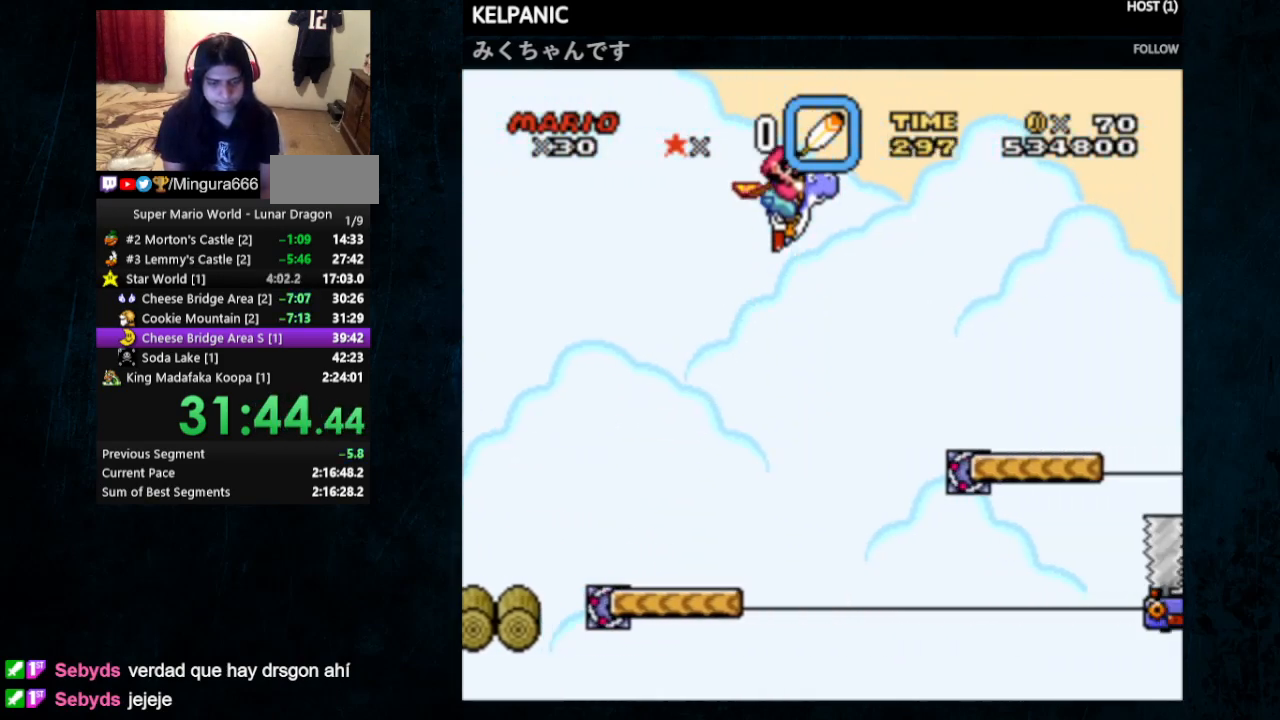
{"buttons": ["B", "Y", "DPAD_RIGHT"], "events": []}
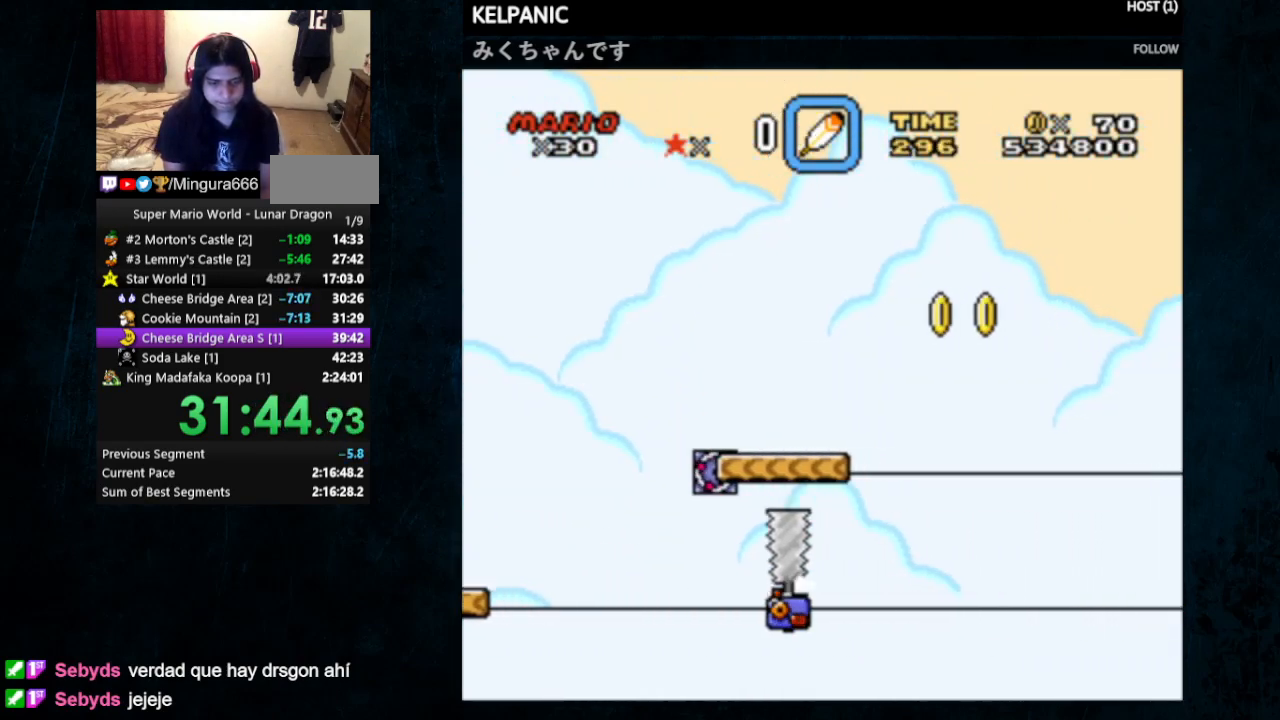
{"buttons": ["B", "Y", "DPAD_RIGHT"], "events": []}
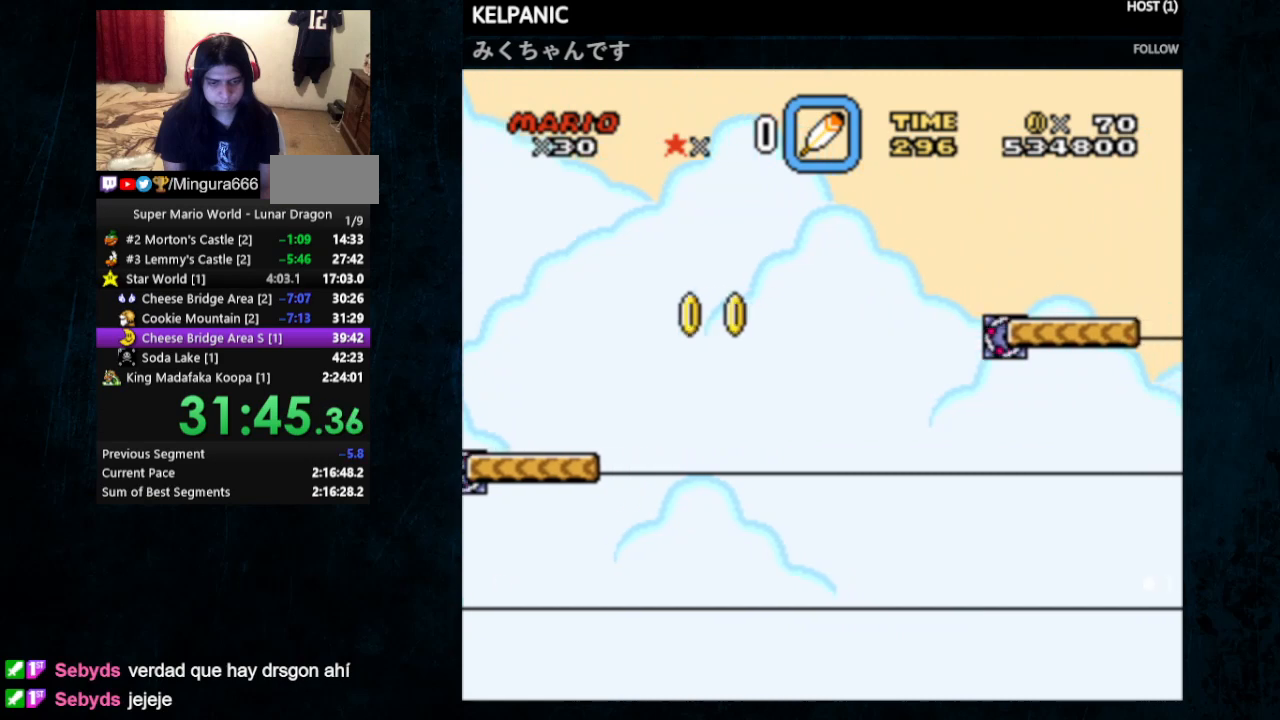
{"buttons": ["B", "Y", "DPAD_RIGHT"], "events": []}
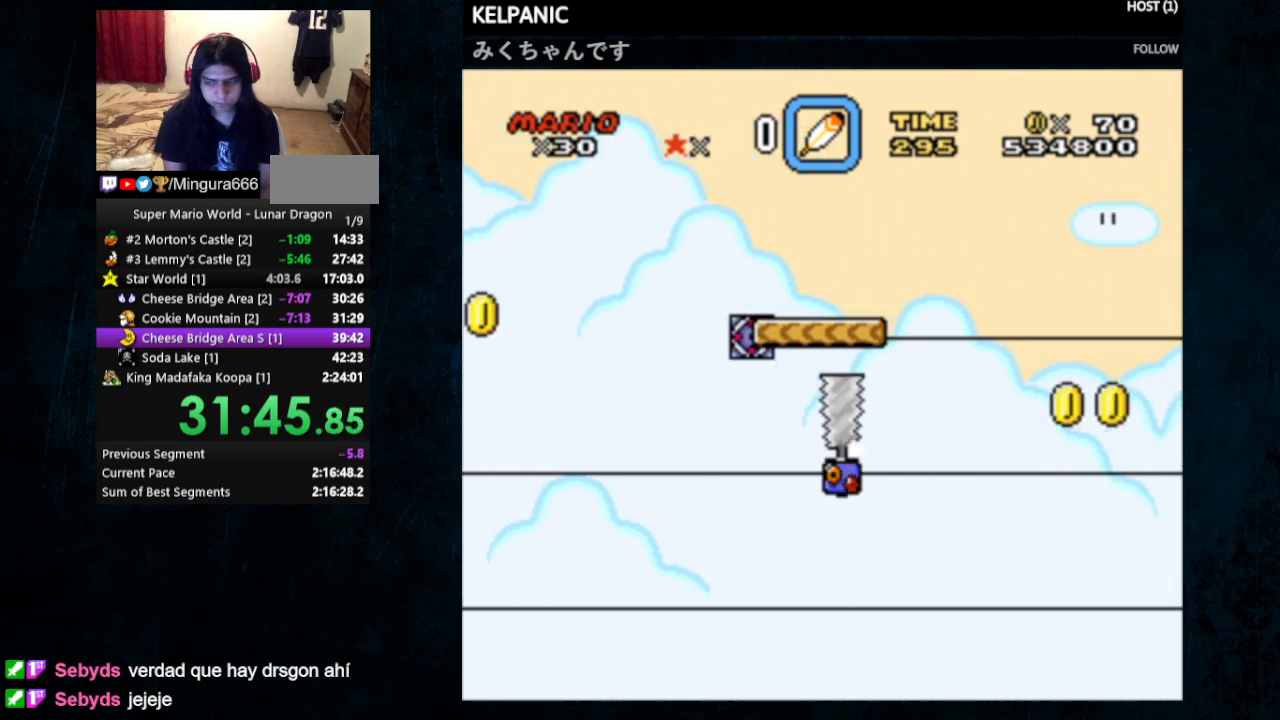
{"buttons": ["B", "Y", "DPAD_RIGHT"], "events": []}
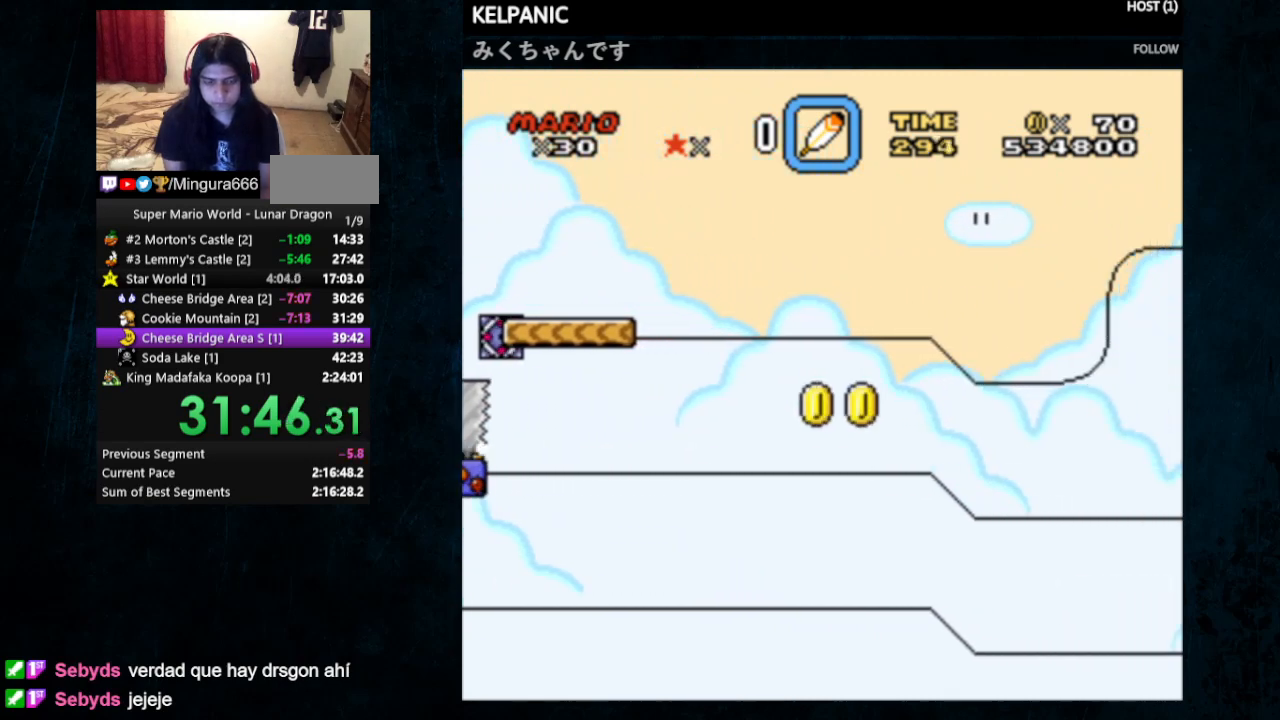
{"buttons": ["B", "Y", "DPAD_RIGHT"], "events": []}
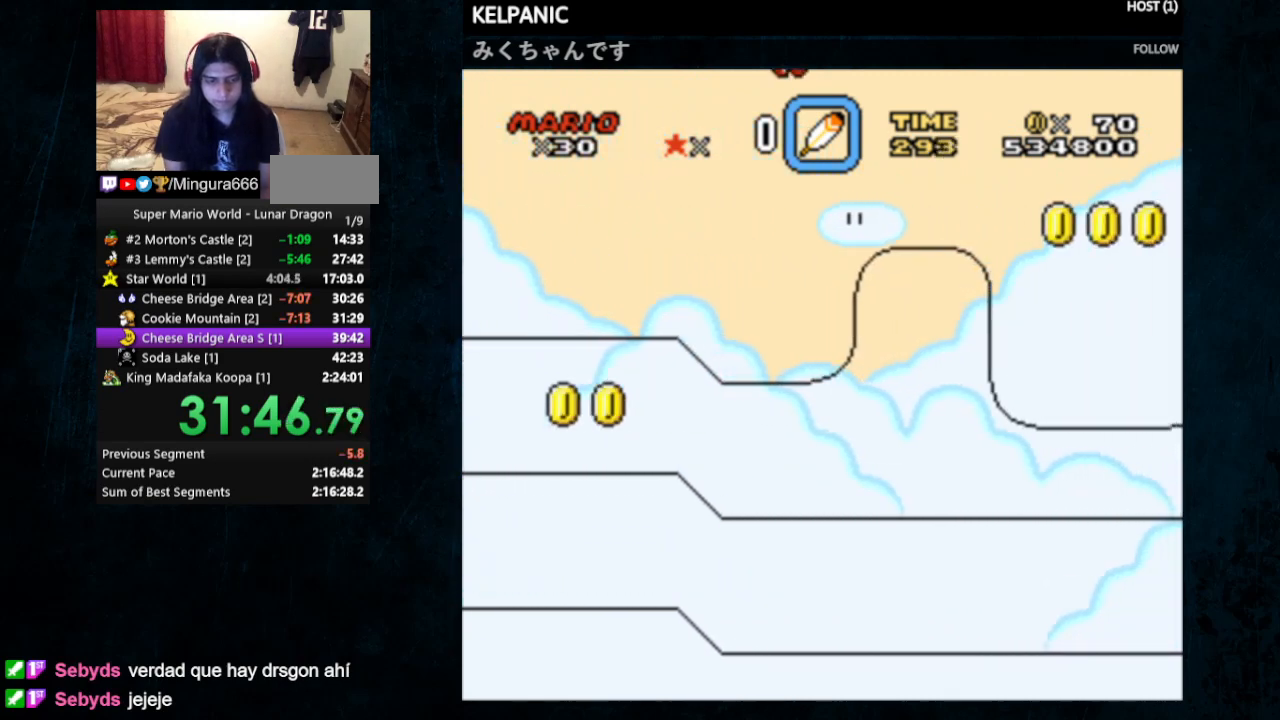
{"buttons": ["B", "Y", "DPAD_RIGHT"], "events": []}
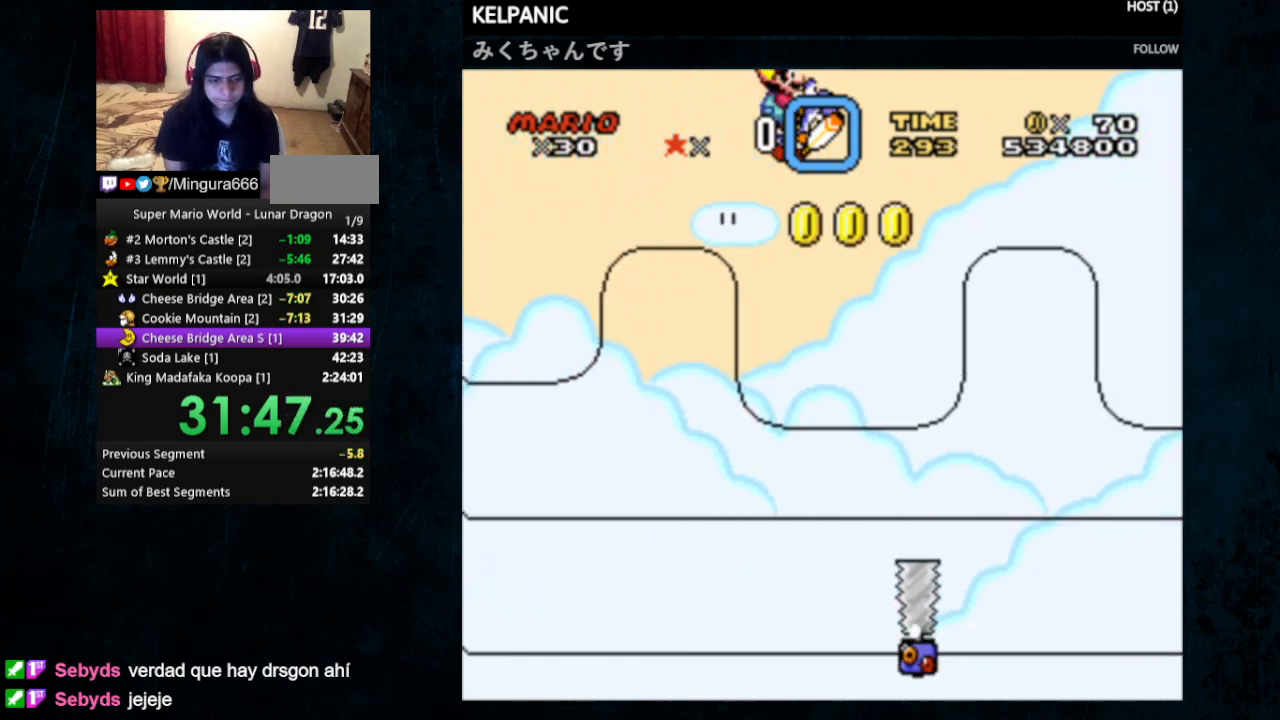
{"buttons": ["B", "Y", "DPAD_RIGHT"], "events": []}
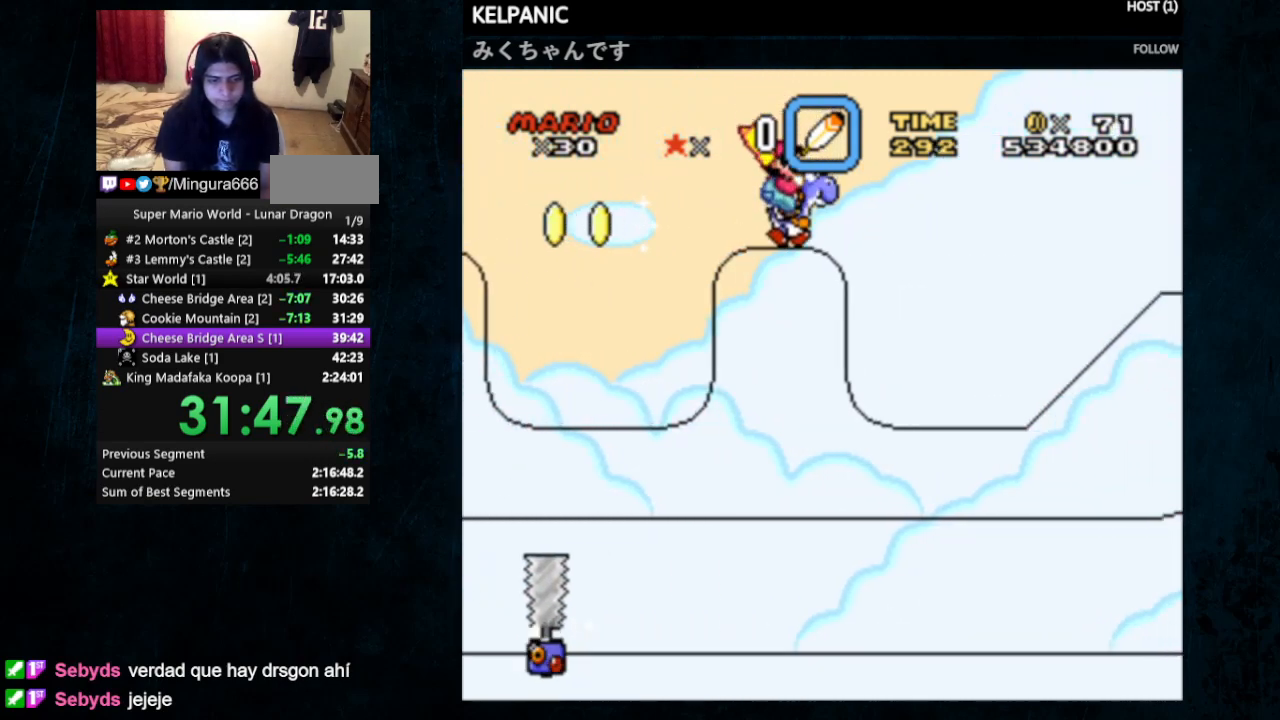
{"buttons": ["B", "Y", "DPAD_RIGHT"], "events": []}
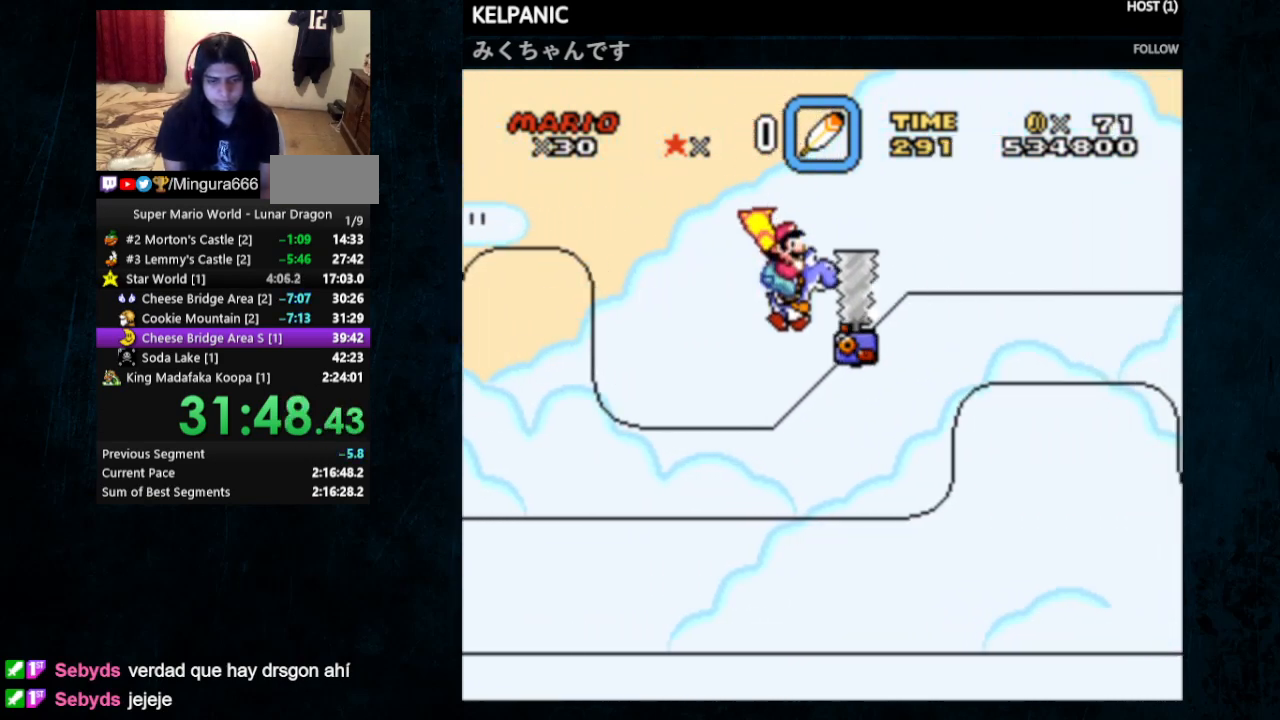
{"buttons": ["B", "Y", "DPAD_RIGHT"], "events": []}
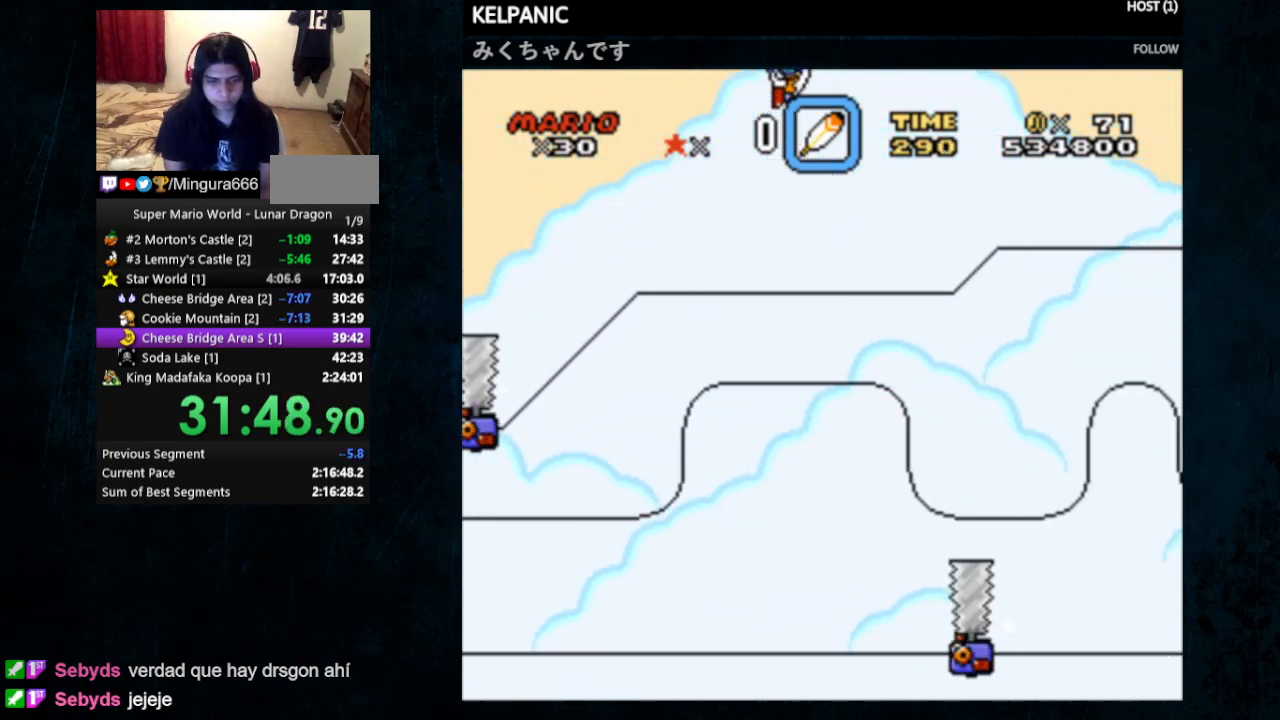
{"buttons": ["B", "Y", "DPAD_RIGHT"], "events": []}
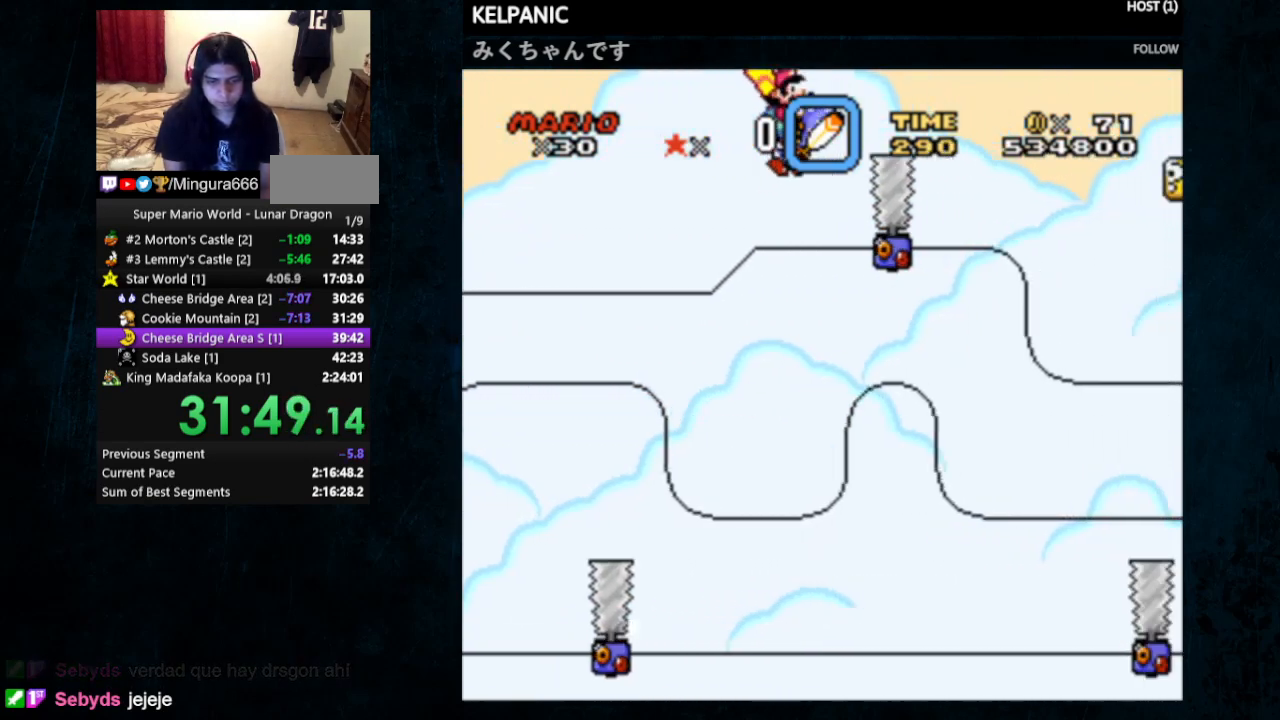
{"buttons": ["B", "Y", "DPAD_RIGHT"], "events": []}
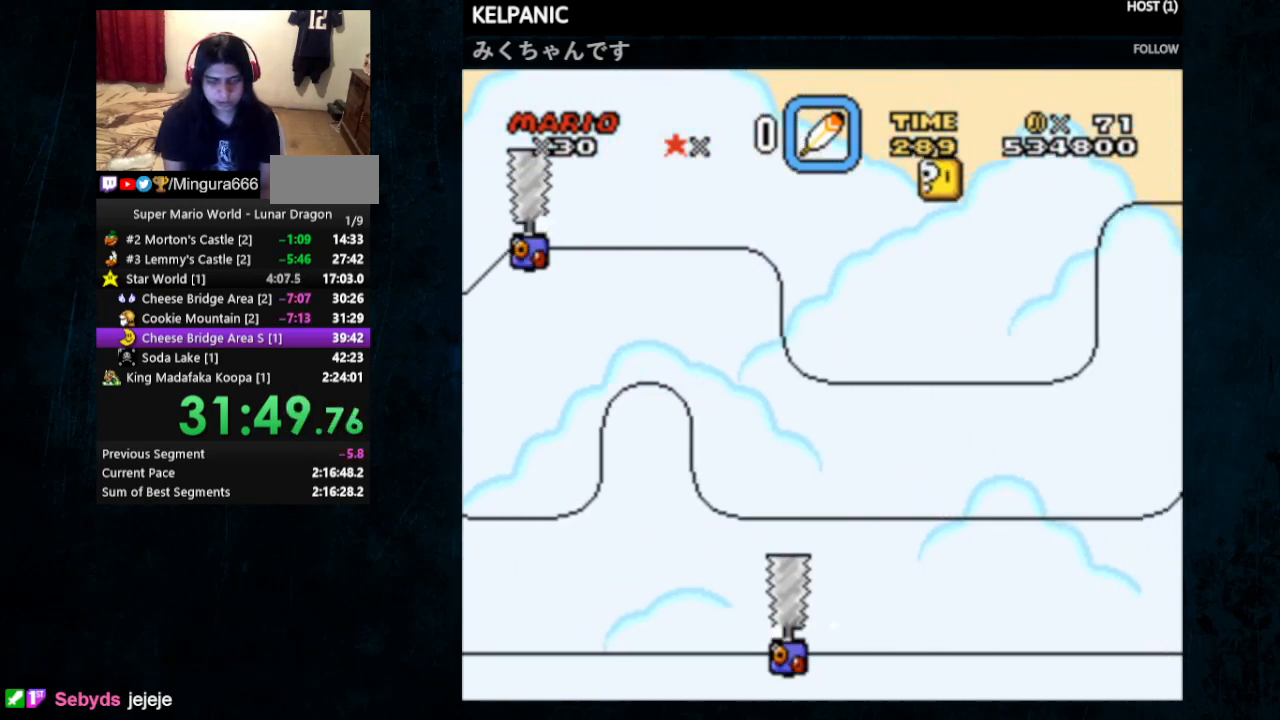
{"buttons": ["B", "Y", "DPAD_RIGHT"], "events": []}
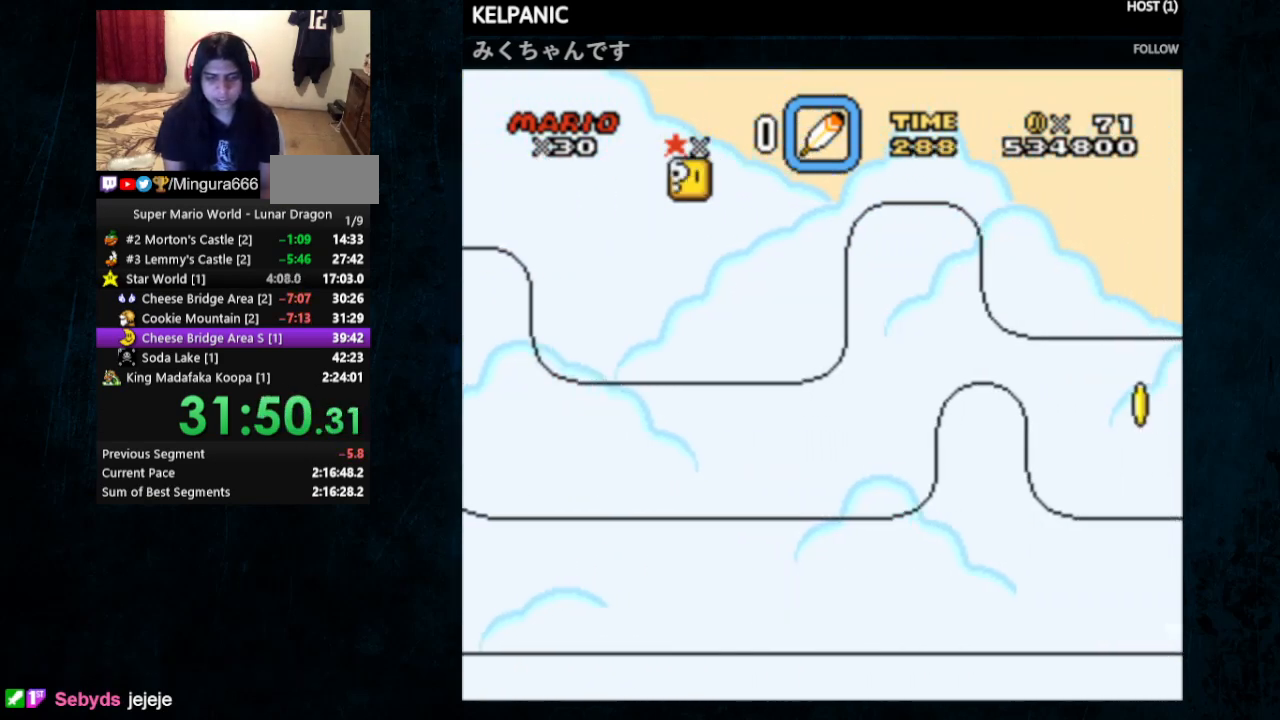
{"buttons": ["B", "Y", "DPAD_RIGHT"], "events": []}
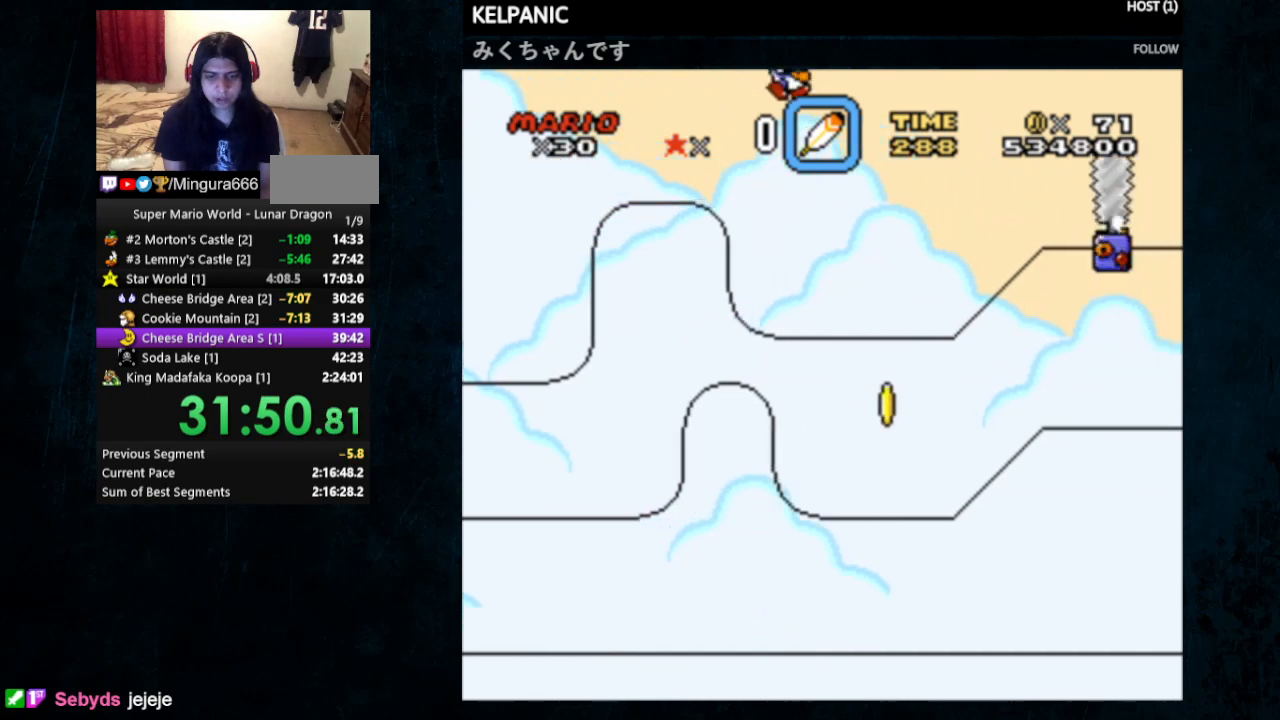
{"buttons": ["B", "Y", "DPAD_RIGHT"], "events": []}
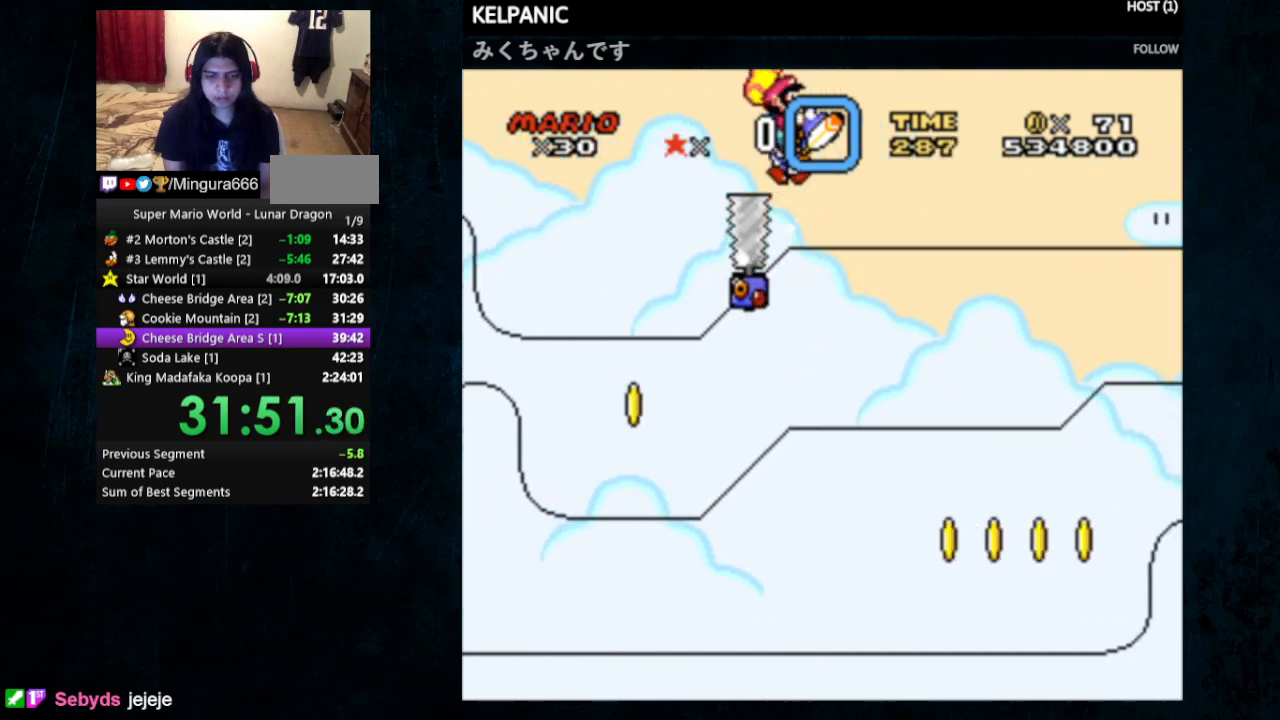
{"buttons": ["B", "Y", "DPAD_RIGHT"], "events": []}
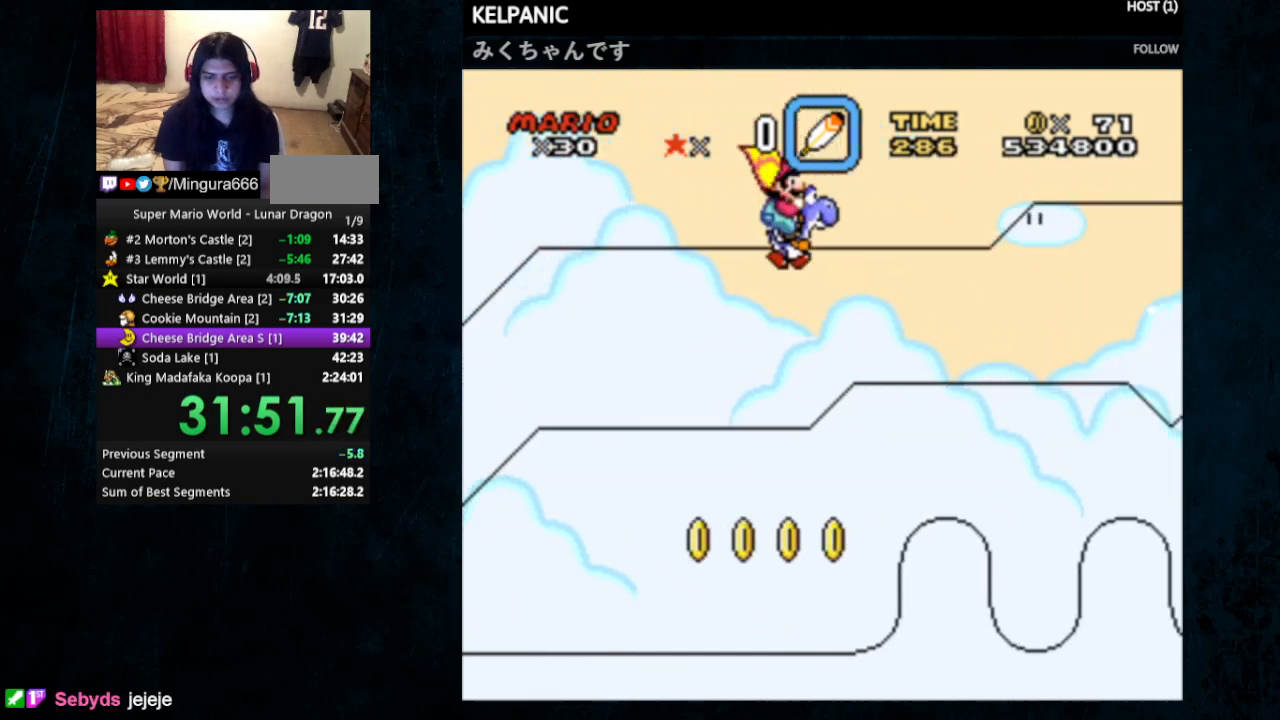
{"buttons": ["B", "Y", "DPAD_RIGHT"], "events": []}
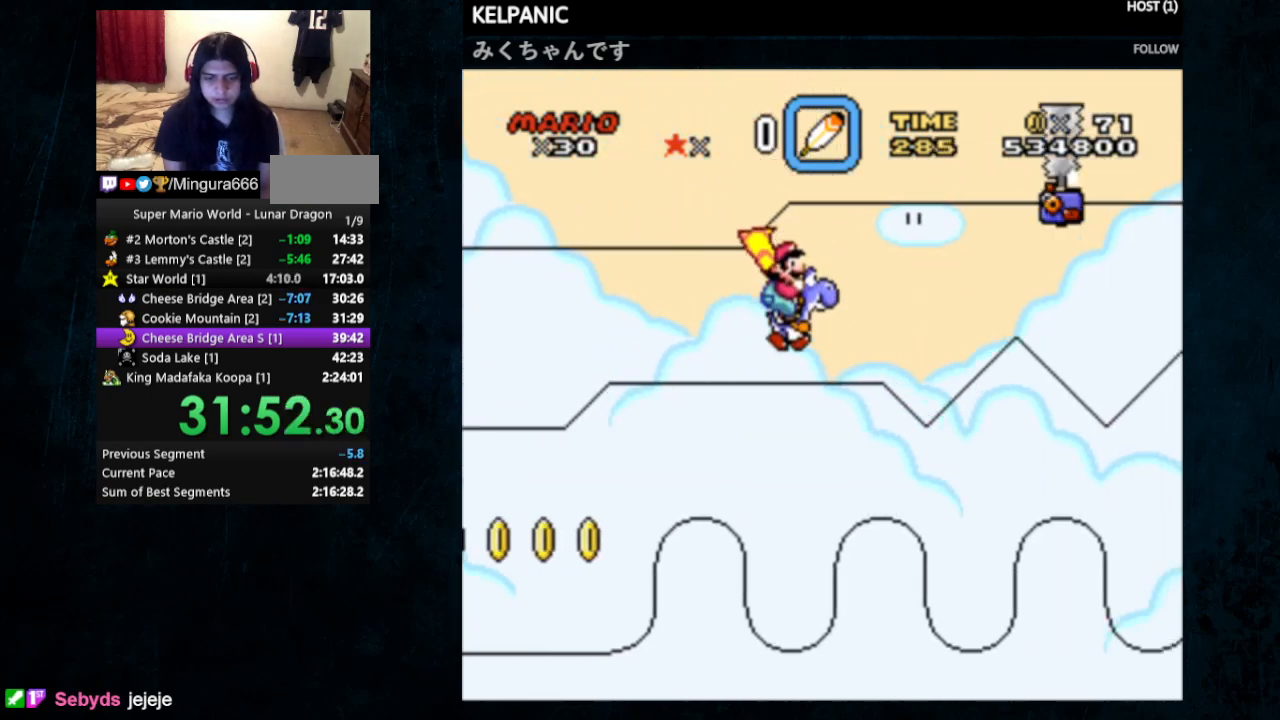
{"buttons": ["B", "Y", "DPAD_RIGHT"], "events": []}
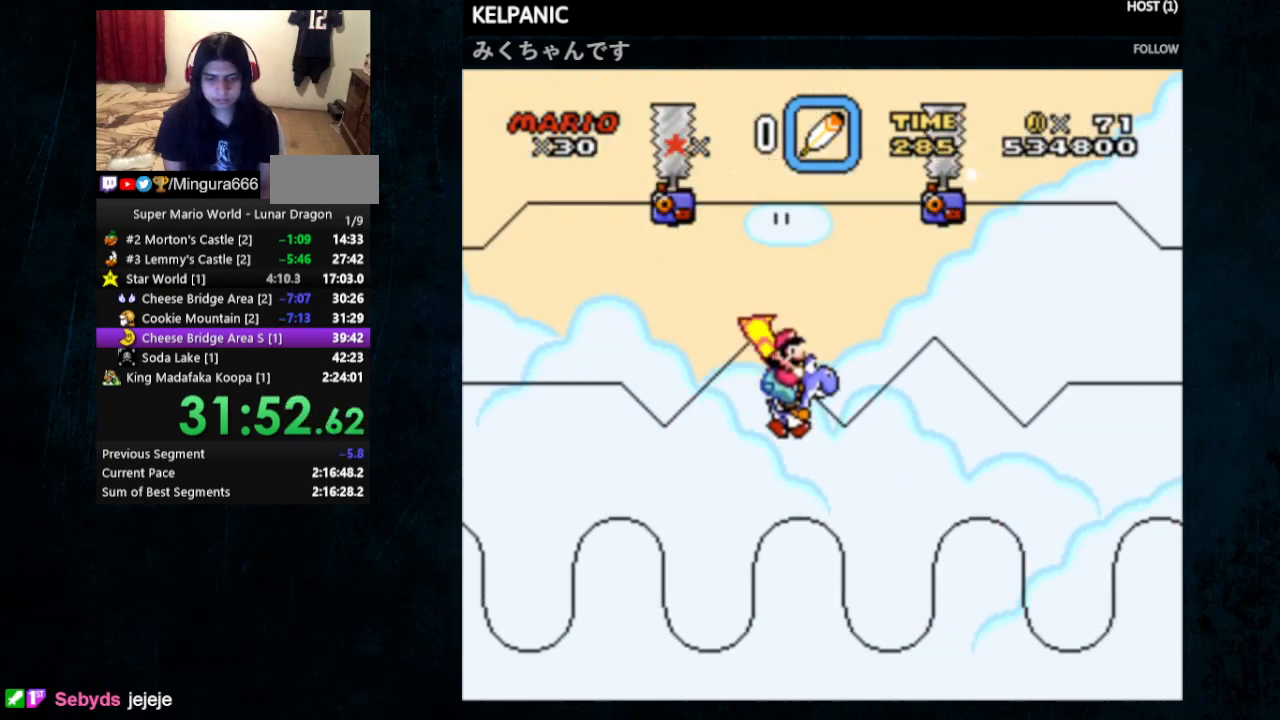
{"buttons": ["B", "Y", "DPAD_RIGHT"], "events": []}
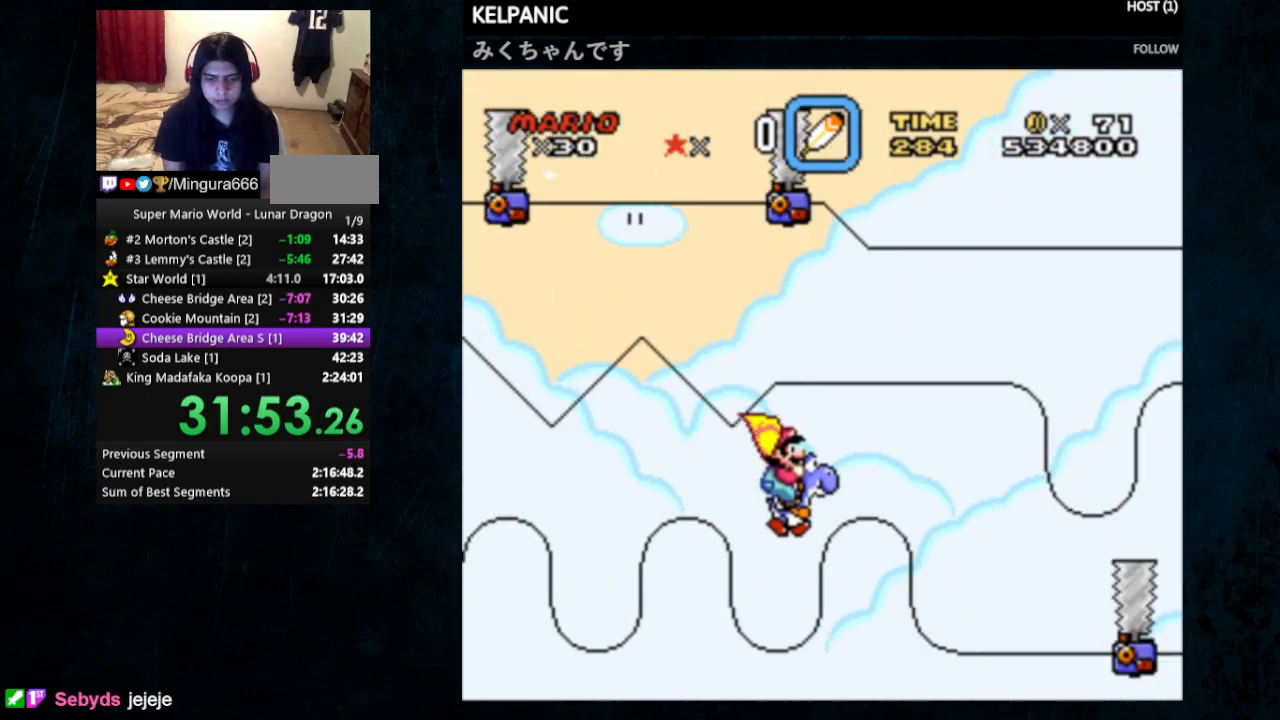
{"buttons": ["B", "Y", "DPAD_RIGHT"], "events": []}
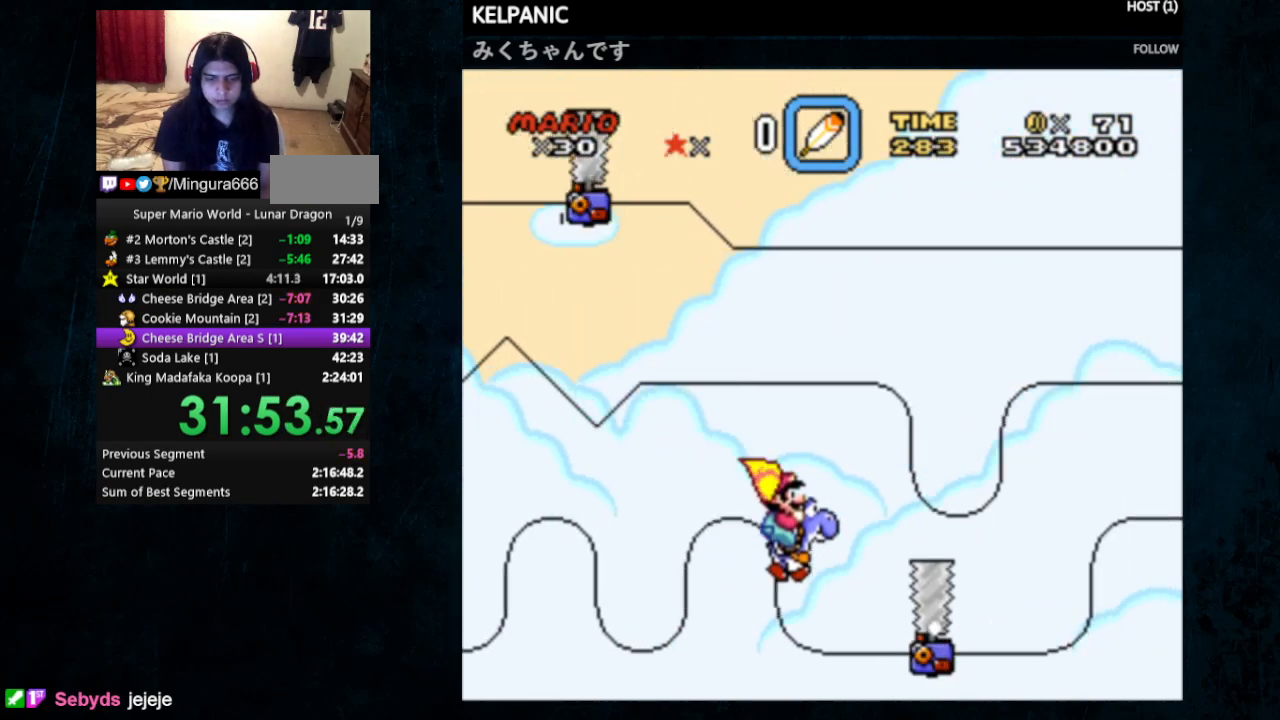
{"buttons": ["B", "Y", "DPAD_RIGHT"], "events": []}